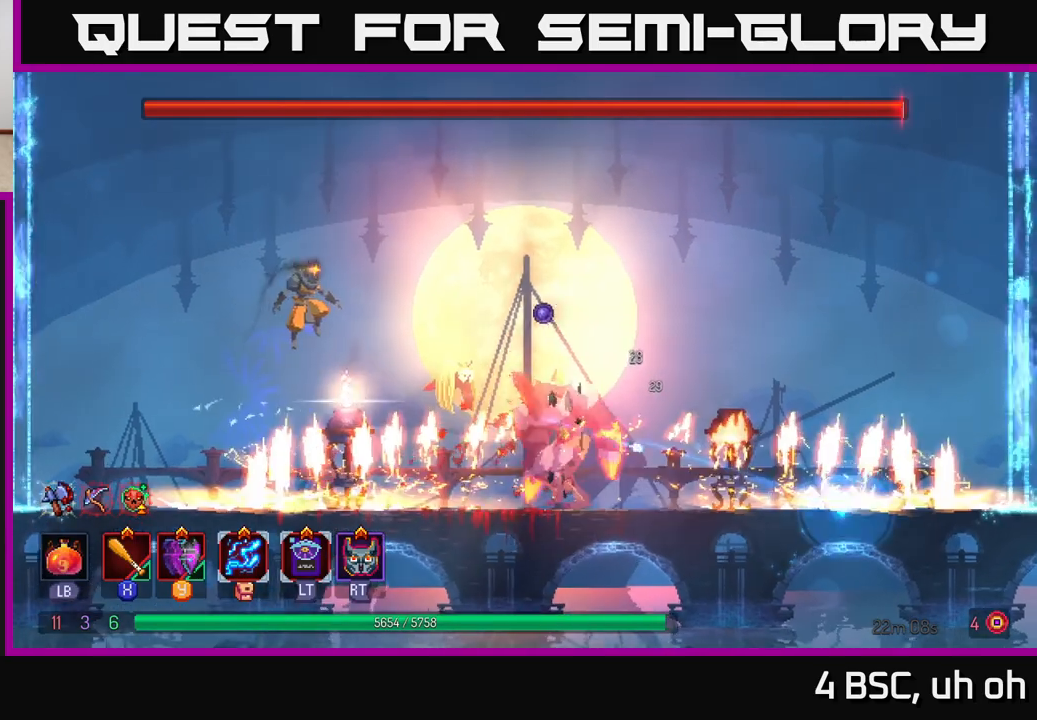
Gameplay with a controller (Xbox layout); each line is a JSON object with the inputs held at the frame after it. "events" lists button and stick changes between this image and that frame as [ms after this image, input, new state], when the widget could be followed in between. Not read: L3 R3.
{"buttons": [], "left_stick": "right", "right_stick": "center", "events": [[50, "A", "up"], [50, "left_stick", "center"], [417, "left_stick", "right"]]}
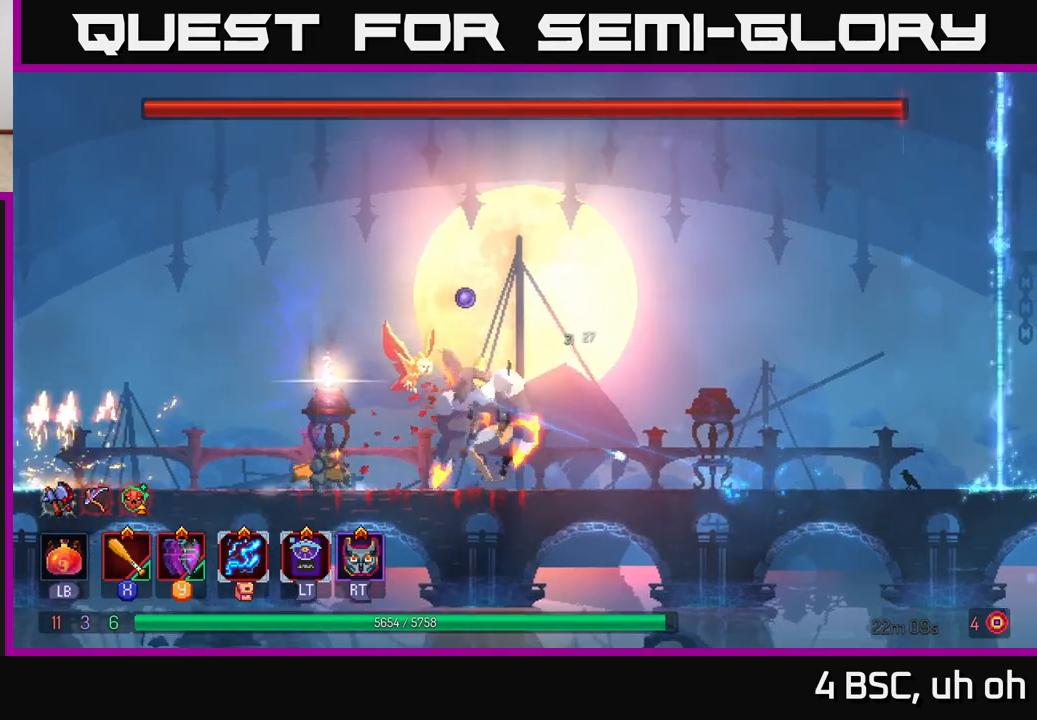
{"buttons": [], "left_stick": "center", "right_stick": "center", "events": [[150, "left_stick", "center"]]}
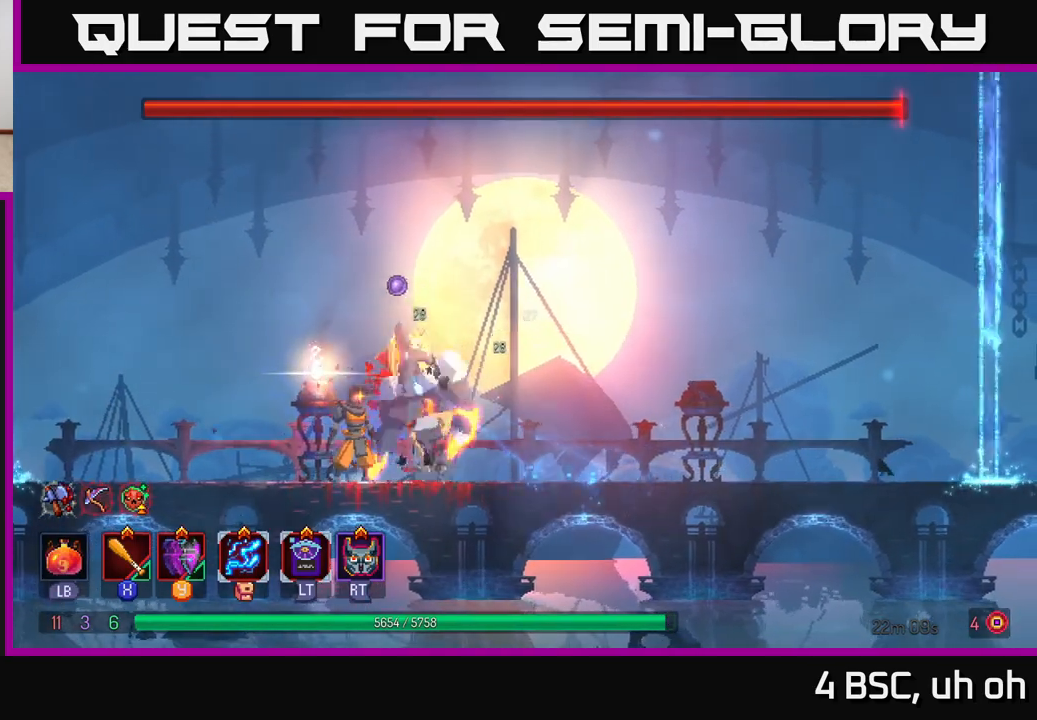
{"buttons": [], "left_stick": "center", "right_stick": "center", "events": []}
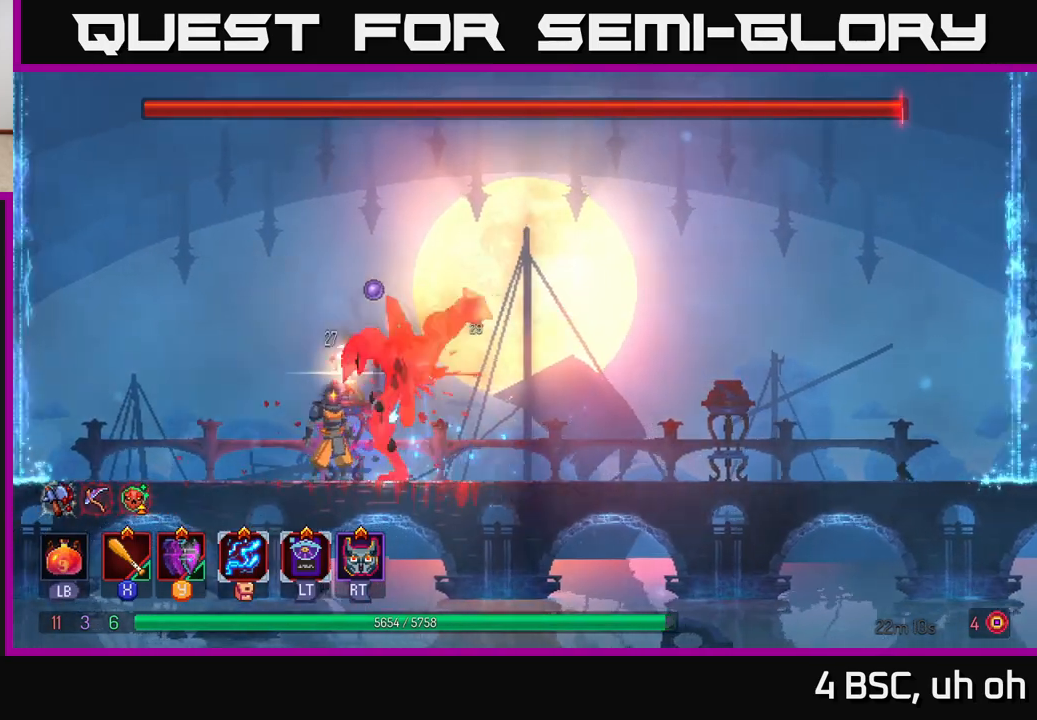
{"buttons": [], "left_stick": "right", "right_stick": "center", "events": [[383, "Y", "down"], [417, "left_stick", "right"], [467, "Y", "up"]]}
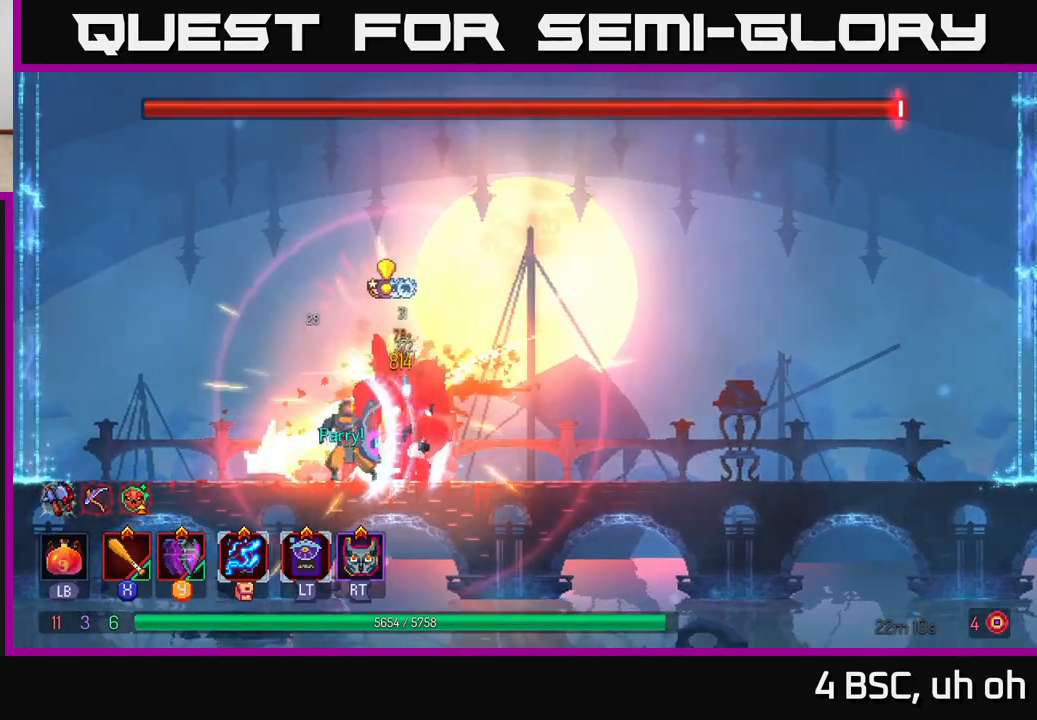
{"buttons": [], "left_stick": "center", "right_stick": "center", "events": [[133, "X", "down"], [200, "left_stick", "left"], [217, "X", "up"], [283, "X", "down"], [350, "X", "up"], [400, "X", "down"], [467, "left_stick", "center"], [500, "X", "up"]]}
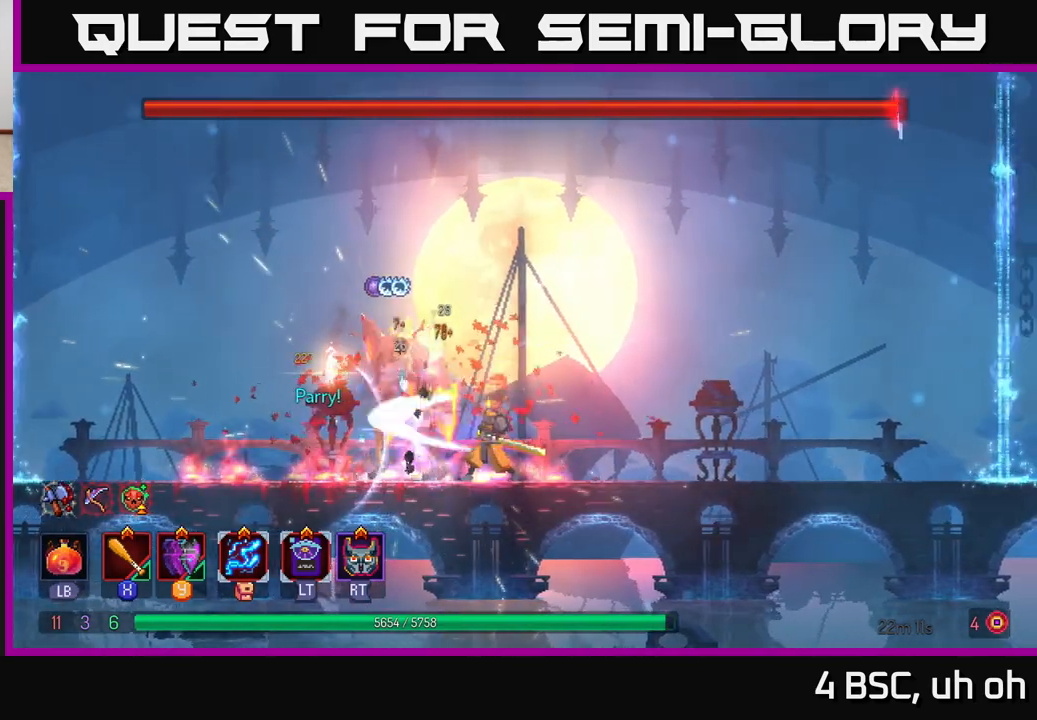
{"buttons": [], "left_stick": "center", "right_stick": "center", "events": [[50, "X", "down"], [150, "X", "up"], [217, "X", "down"], [300, "X", "up"], [367, "X", "down"], [467, "X", "up"]]}
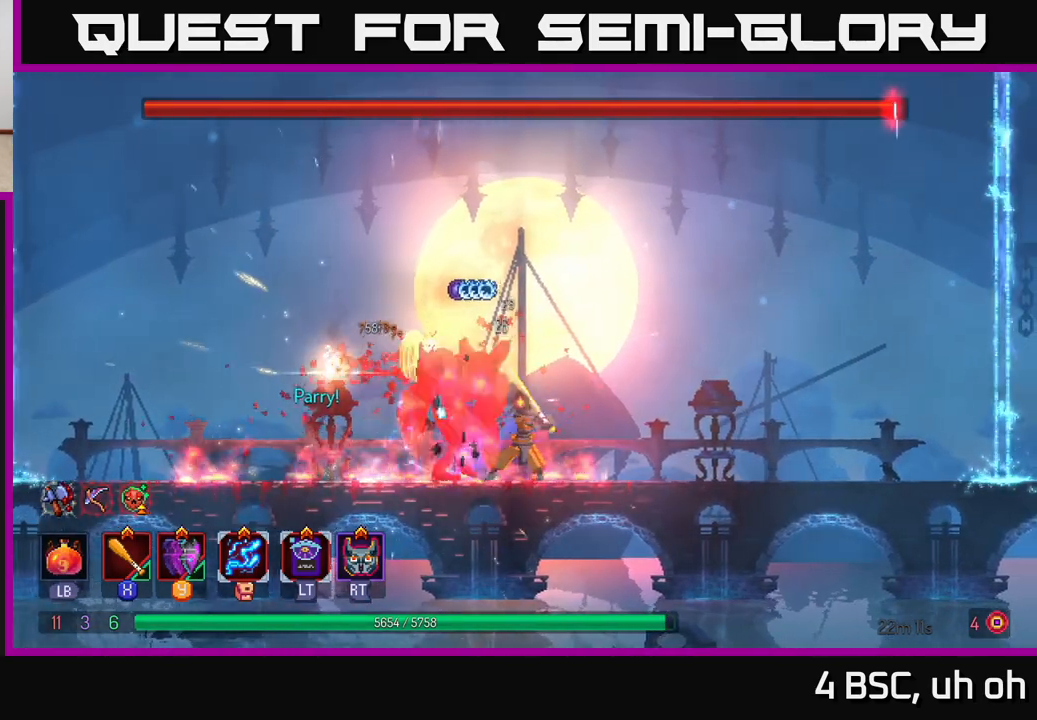
{"buttons": [], "left_stick": "center", "right_stick": "center", "events": [[33, "X", "down"], [117, "X", "up"], [200, "X", "down"], [283, "X", "up"], [367, "X", "down"], [467, "X", "up"]]}
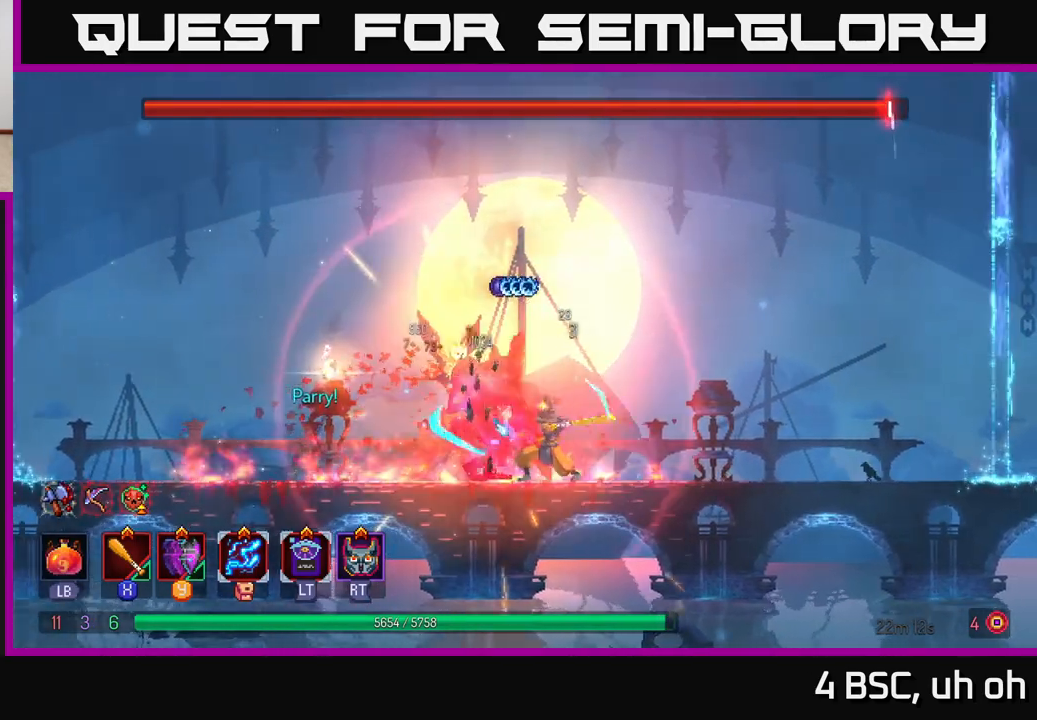
{"buttons": [], "left_stick": "center", "right_stick": "center", "events": []}
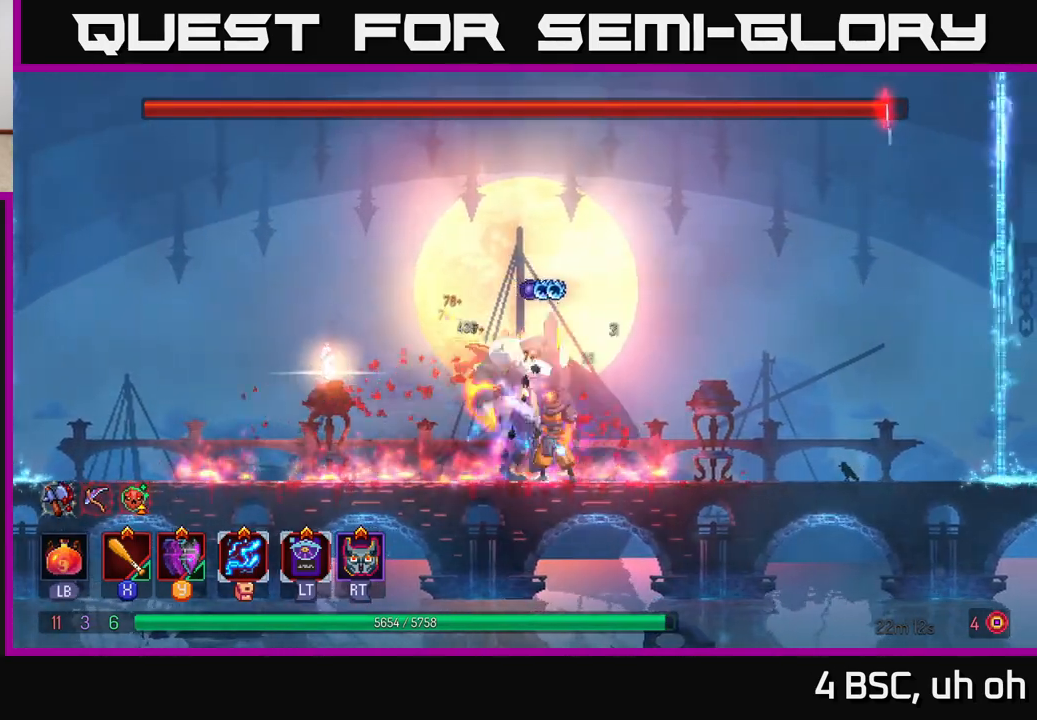
{"buttons": ["Y"], "left_stick": "center", "right_stick": "center", "events": [[467, "Y", "down"]]}
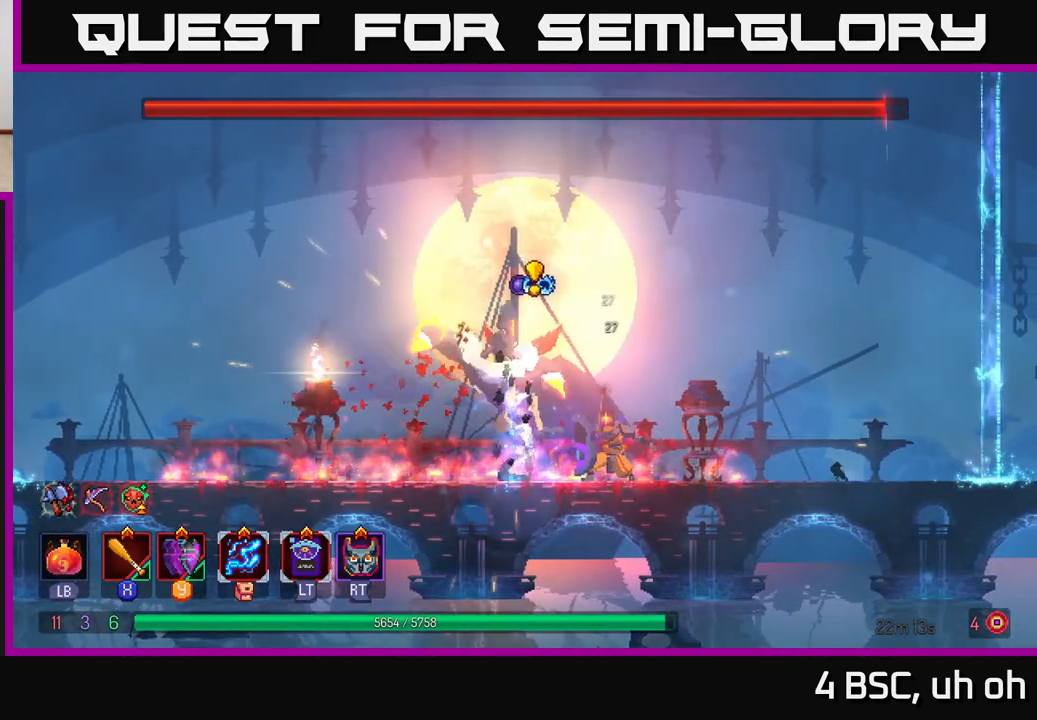
{"buttons": ["X"], "left_stick": "center", "right_stick": "center", "events": [[67, "Y", "up"], [67, "left_stick", "left"], [150, "X", "down"], [233, "X", "up"], [250, "left_stick", "center"], [300, "X", "down"], [383, "X", "up"], [450, "X", "down"]]}
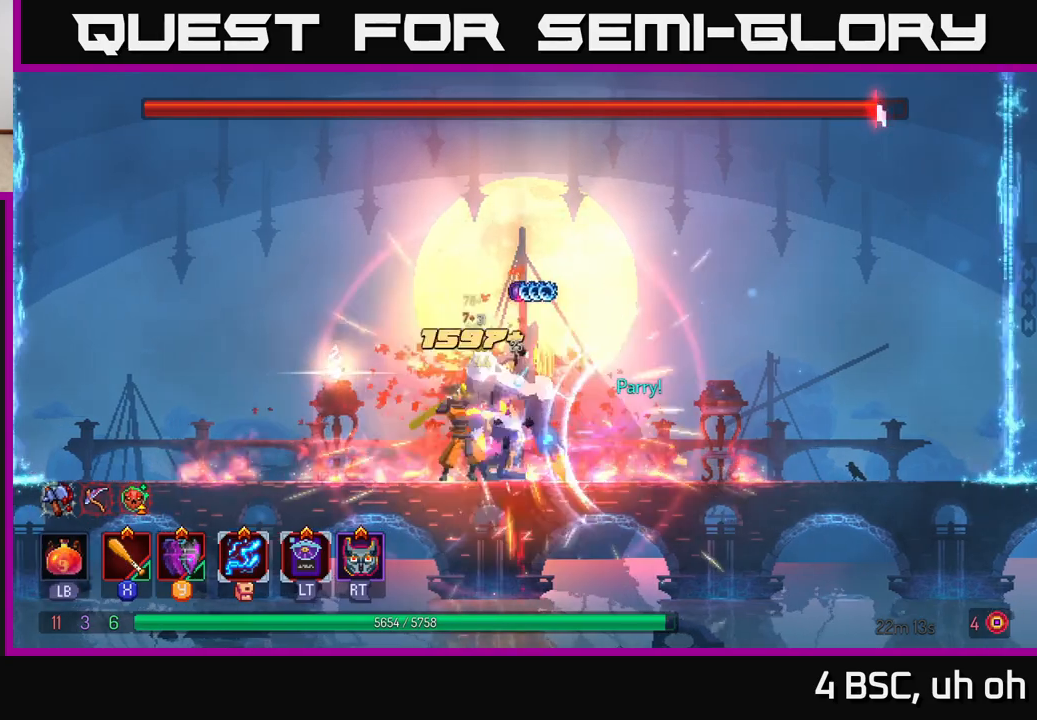
{"buttons": ["X"], "left_stick": "right", "right_stick": "center", "events": [[50, "X", "up"], [100, "X", "down"], [200, "X", "up"], [283, "X", "down"], [300, "left_stick", "right"], [367, "X", "up"], [433, "X", "down"]]}
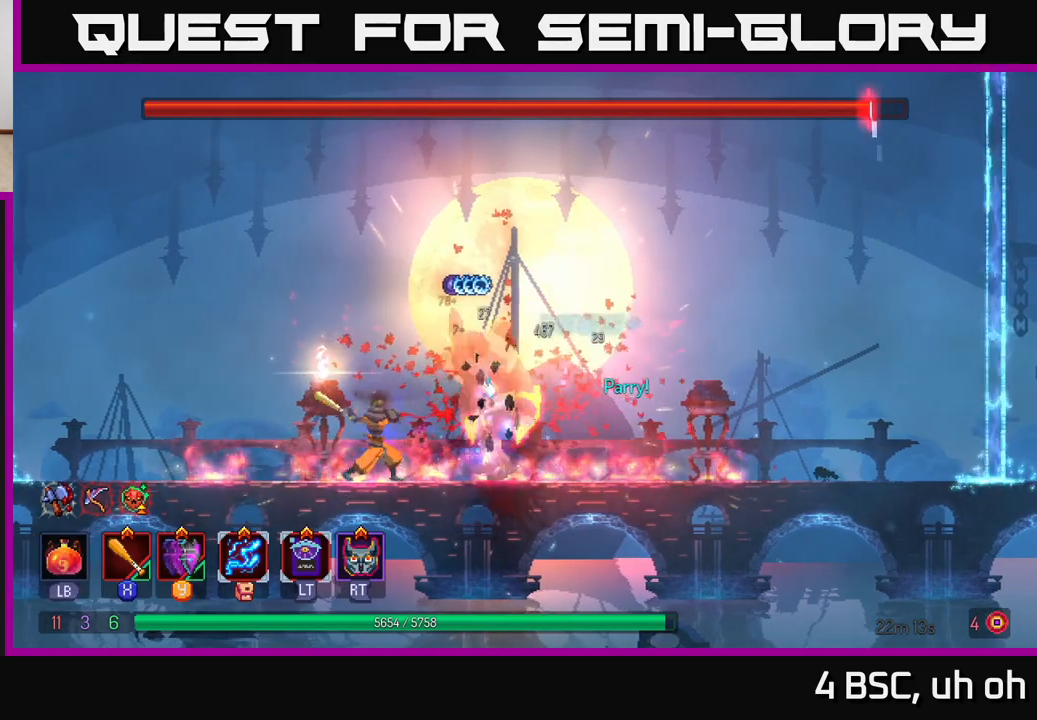
{"buttons": ["X"], "left_stick": "center", "right_stick": "center", "events": [[33, "X", "up"], [100, "X", "down"], [133, "left_stick", "center"], [200, "X", "up"], [267, "X", "down"], [367, "X", "up"], [417, "X", "down"]]}
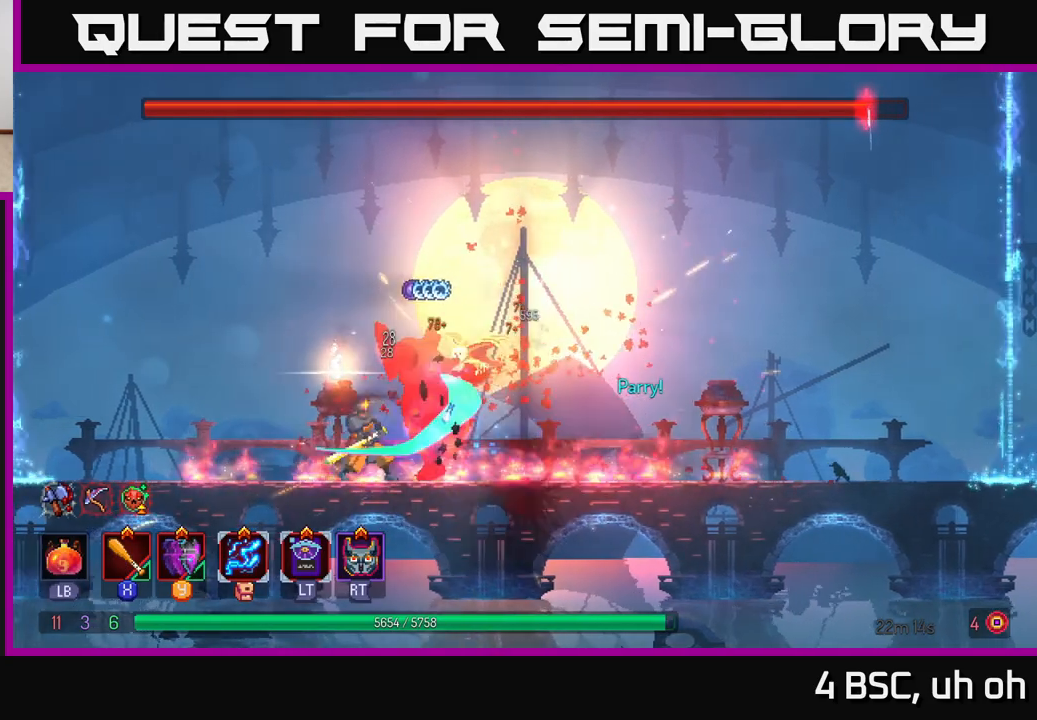
{"buttons": ["X"], "left_stick": "center", "right_stick": "center", "events": [[33, "X", "up"], [100, "X", "down"], [217, "X", "up"], [283, "X", "down"], [383, "X", "up"], [450, "X", "down"]]}
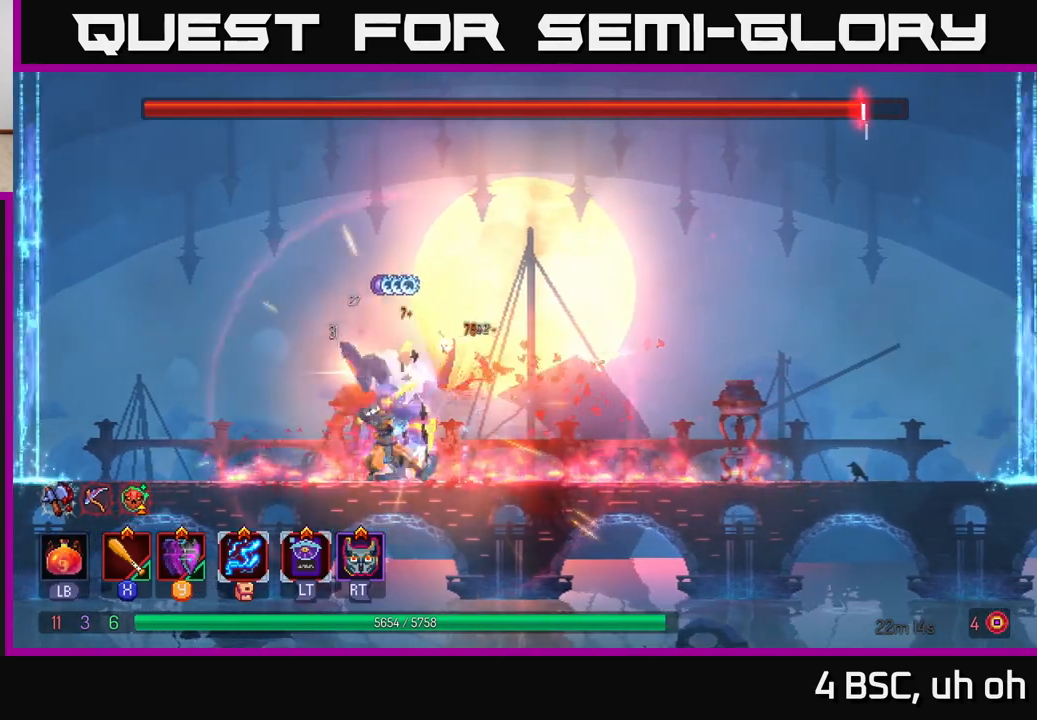
{"buttons": [], "left_stick": "center", "right_stick": "center", "events": [[50, "X", "up"]]}
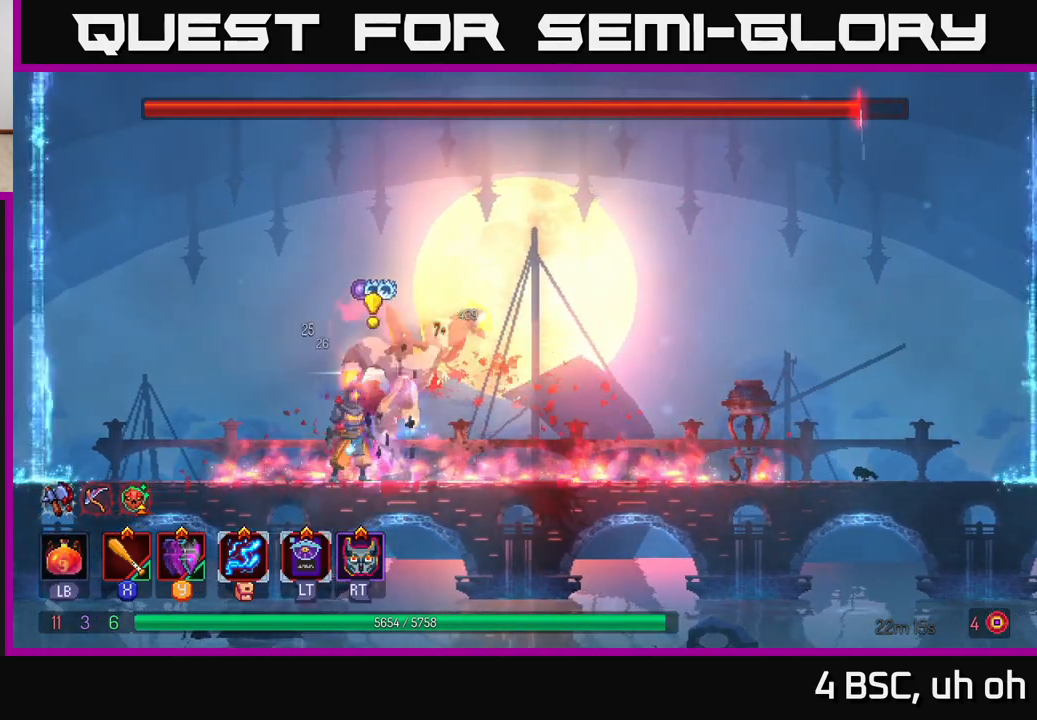
{"buttons": ["X"], "left_stick": "right", "right_stick": "center", "events": [[267, "Y", "down"], [367, "Y", "up"], [400, "left_stick", "right"], [450, "X", "down"]]}
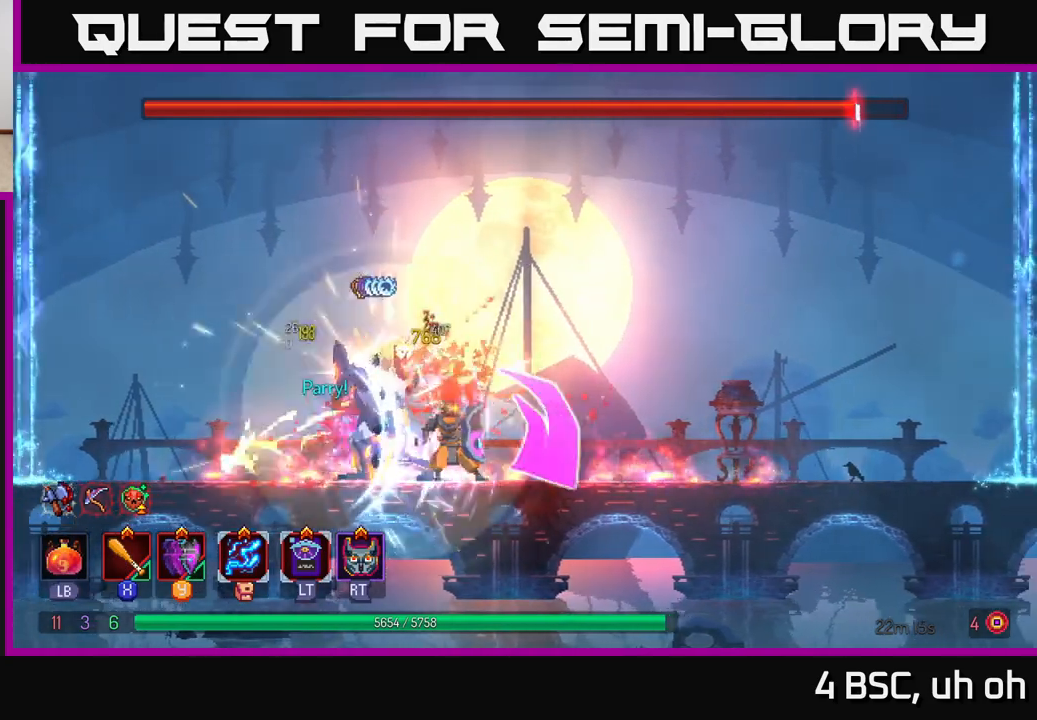
{"buttons": ["X"], "left_stick": "left", "right_stick": "center", "events": [[50, "X", "up"], [117, "X", "down"], [133, "left_stick", "left"], [200, "X", "up"], [200, "left_stick", "center"], [267, "X", "down"], [367, "X", "up"], [367, "left_stick", "left"], [433, "X", "down"]]}
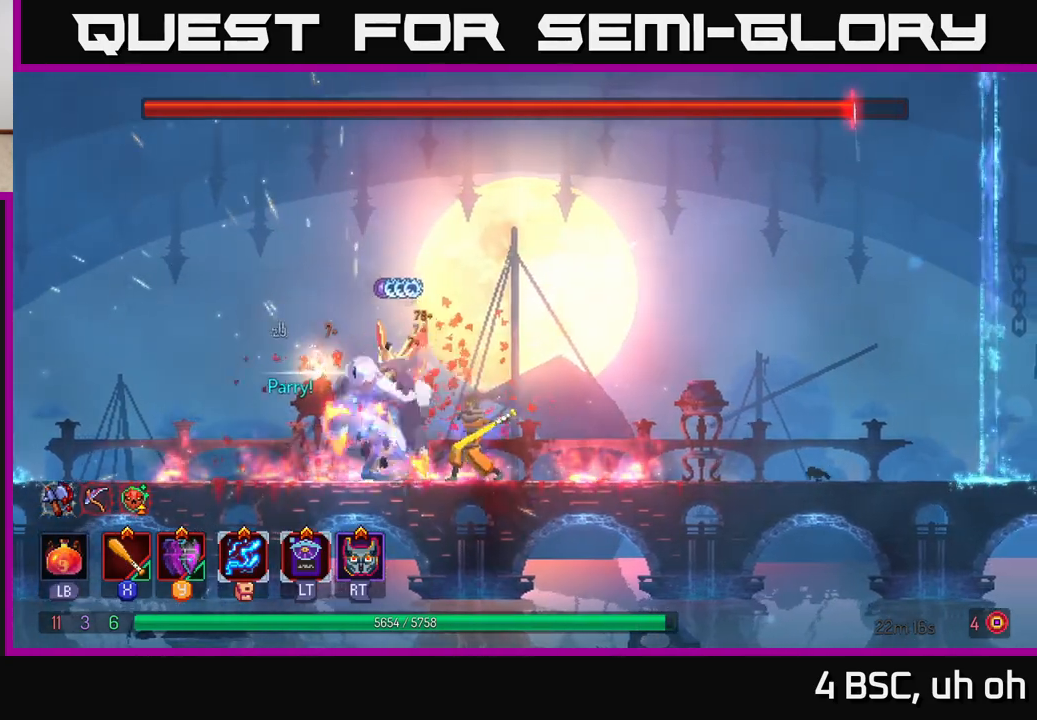
{"buttons": ["X"], "left_stick": "center", "right_stick": "center", "events": [[33, "X", "up"], [100, "X", "down"], [133, "left_stick", "center"], [217, "X", "up"], [283, "X", "down"], [400, "X", "up"], [450, "X", "down"]]}
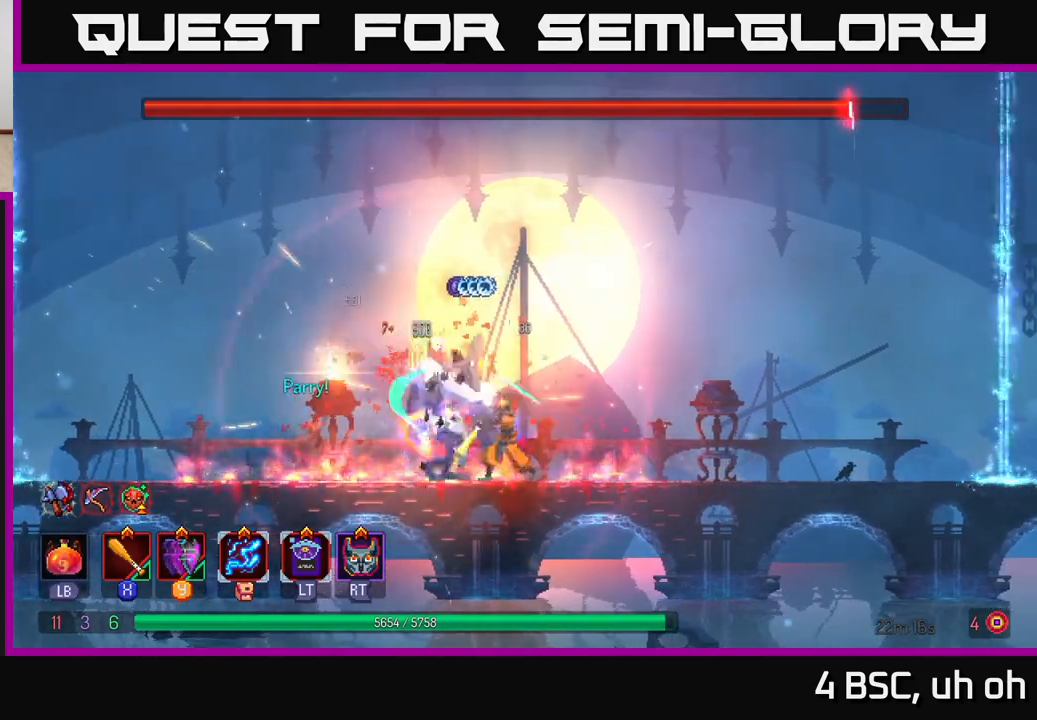
{"buttons": ["X"], "left_stick": "center", "right_stick": "center", "events": [[67, "X", "up"], [133, "X", "down"], [233, "X", "up"], [300, "X", "down"], [400, "X", "up"], [483, "X", "down"]]}
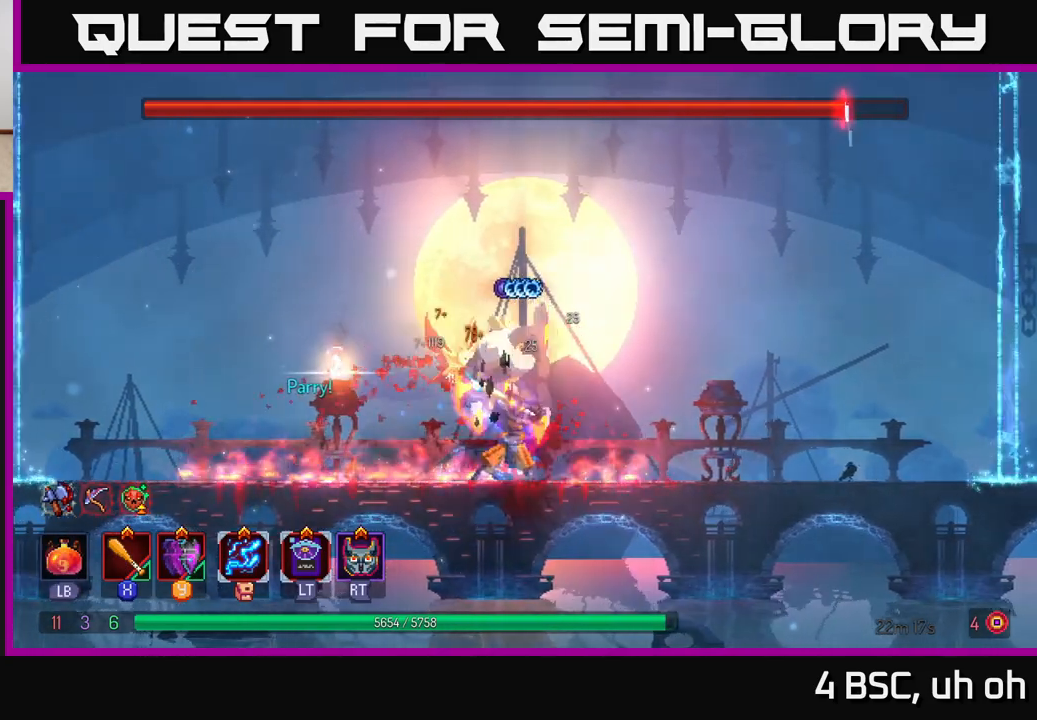
{"buttons": [], "left_stick": "center", "right_stick": "center", "events": [[83, "X", "up"], [150, "X", "down"], [267, "X", "up"], [333, "X", "down"], [433, "X", "up"]]}
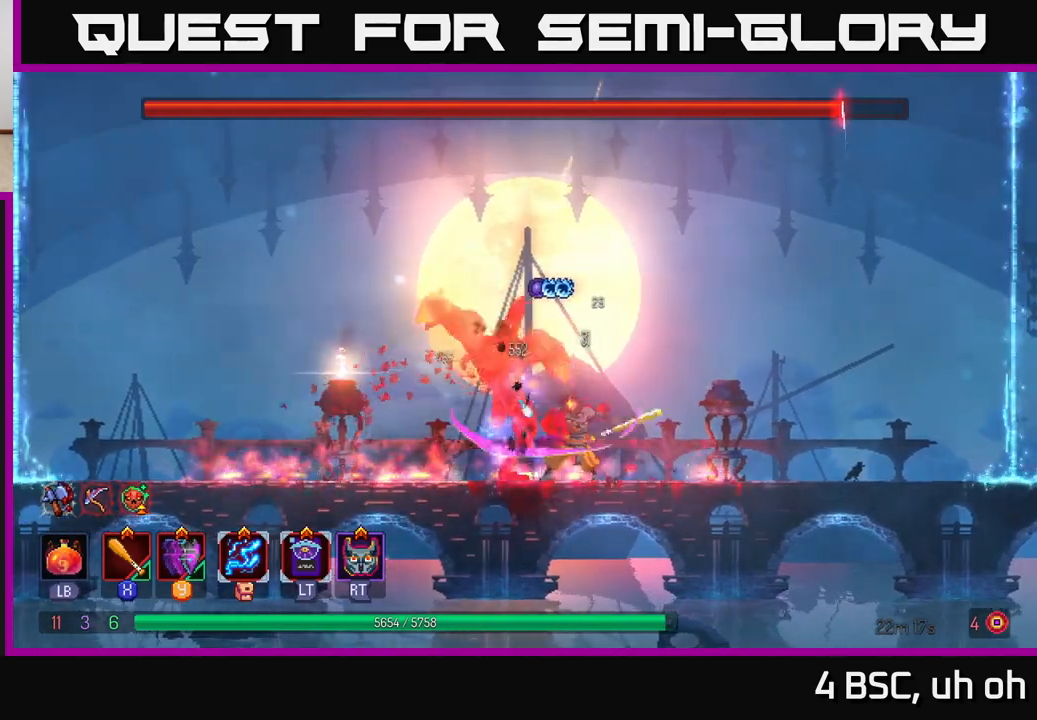
{"buttons": [], "left_stick": "center", "right_stick": "center", "events": [[317, "Y", "down"], [367, "left_stick", "left"], [417, "Y", "up"], [500, "left_stick", "center"]]}
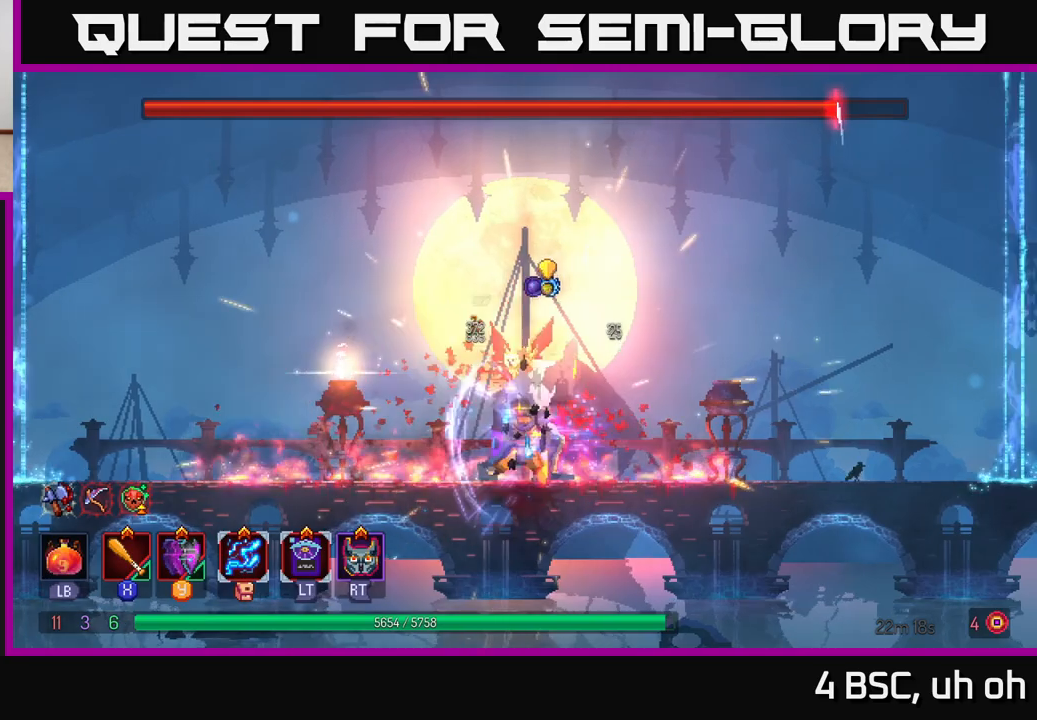
{"buttons": ["X"], "left_stick": "right", "right_stick": "center", "events": [[83, "X", "down"], [200, "X", "up"], [267, "X", "down"], [367, "X", "up"], [433, "X", "down"], [433, "left_stick", "right"]]}
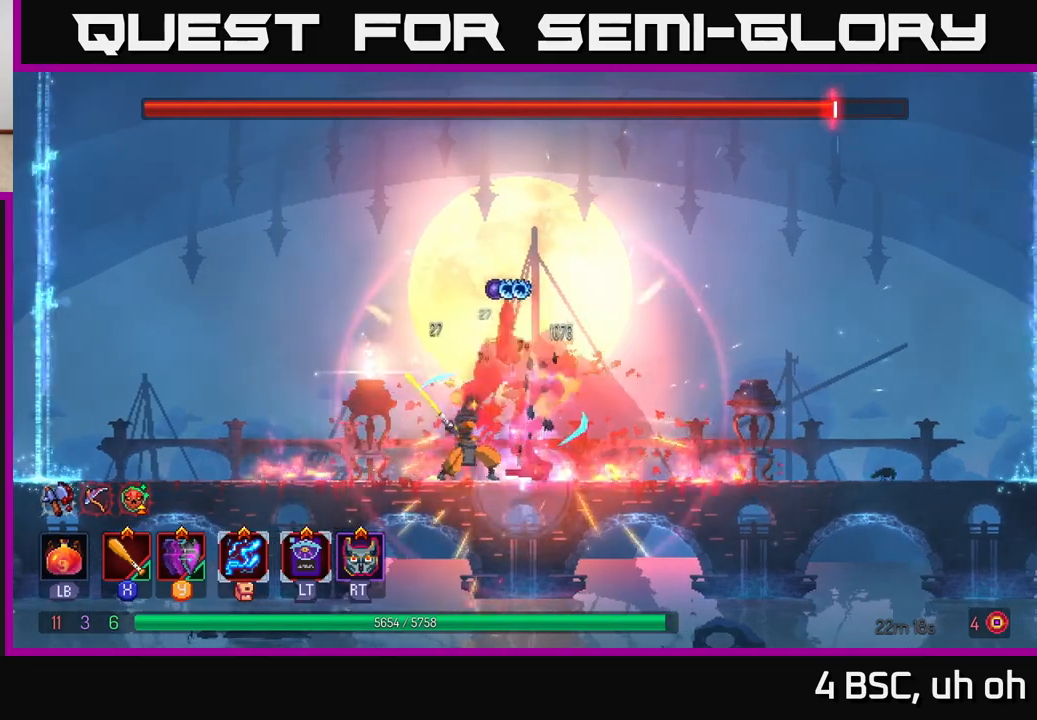
{"buttons": ["X"], "left_stick": "center", "right_stick": "center", "events": [[33, "X", "up"], [117, "X", "down"], [217, "X", "up"], [233, "left_stick", "center"], [283, "X", "down"], [383, "X", "up"], [450, "X", "down"]]}
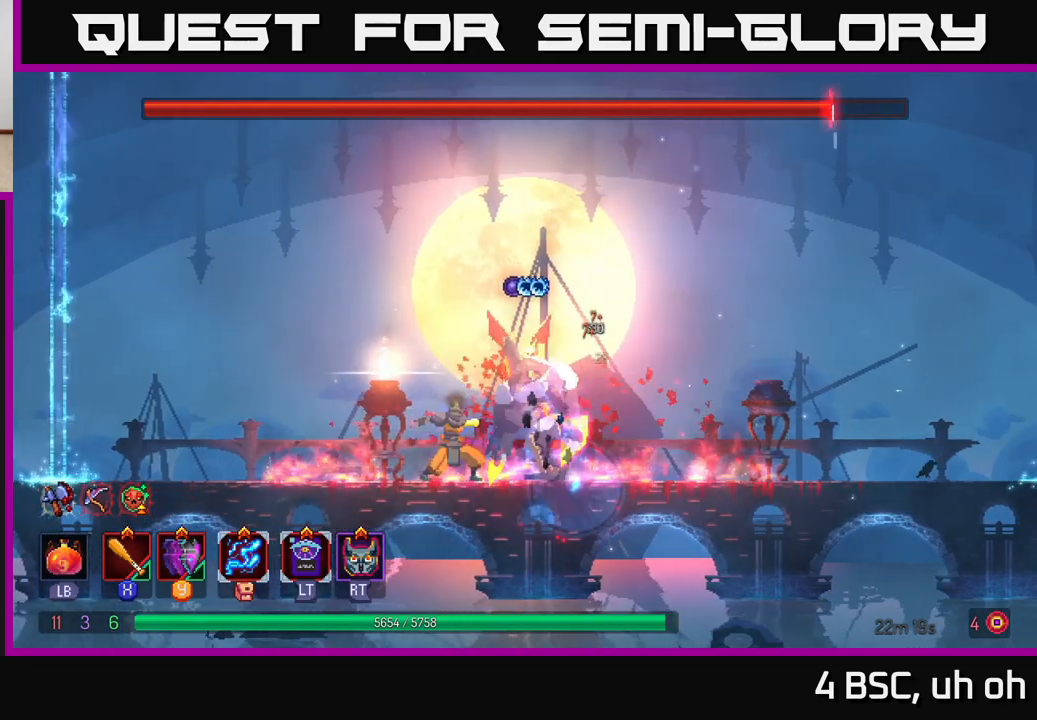
{"buttons": [], "left_stick": "left", "right_stick": "center", "events": [[50, "X", "up"], [117, "left_stick", "left"], [200, "B", "down"], [300, "B", "up"]]}
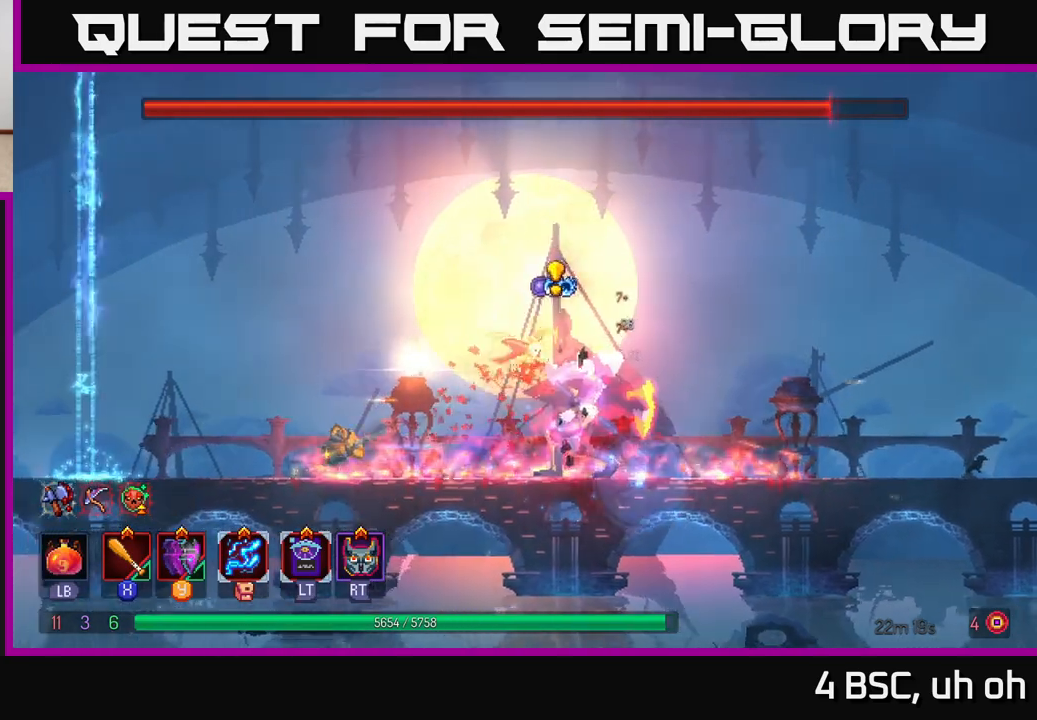
{"buttons": [], "left_stick": "center", "right_stick": "center", "events": [[283, "left_stick", "right"], [433, "left_stick", "center"]]}
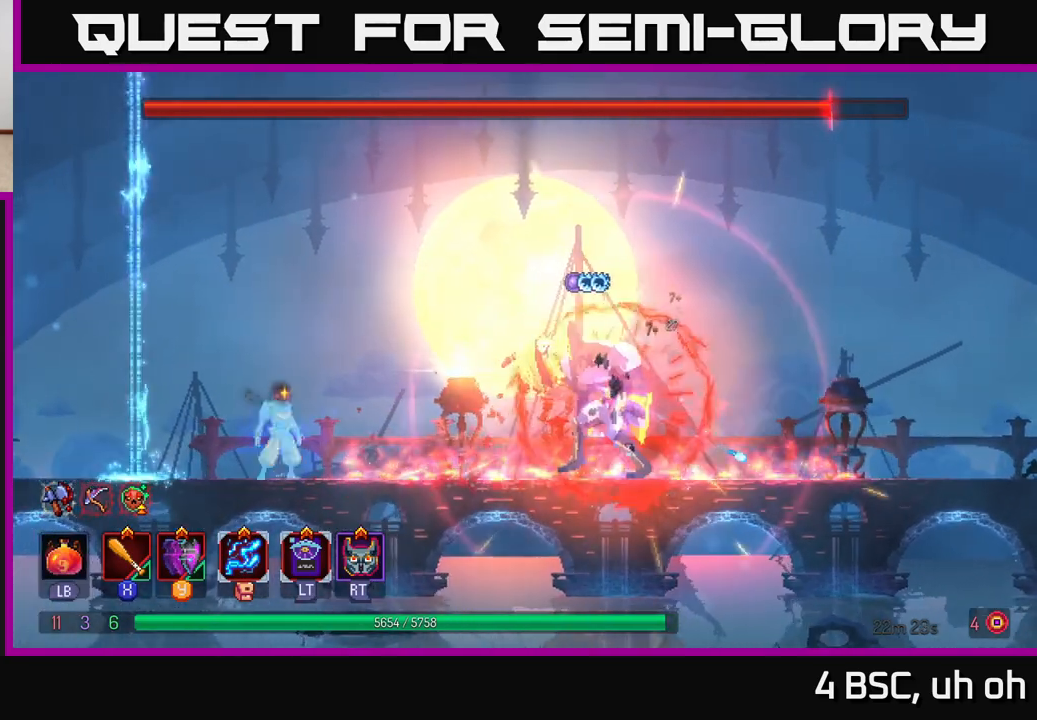
{"buttons": [], "left_stick": "center", "right_stick": "center", "events": []}
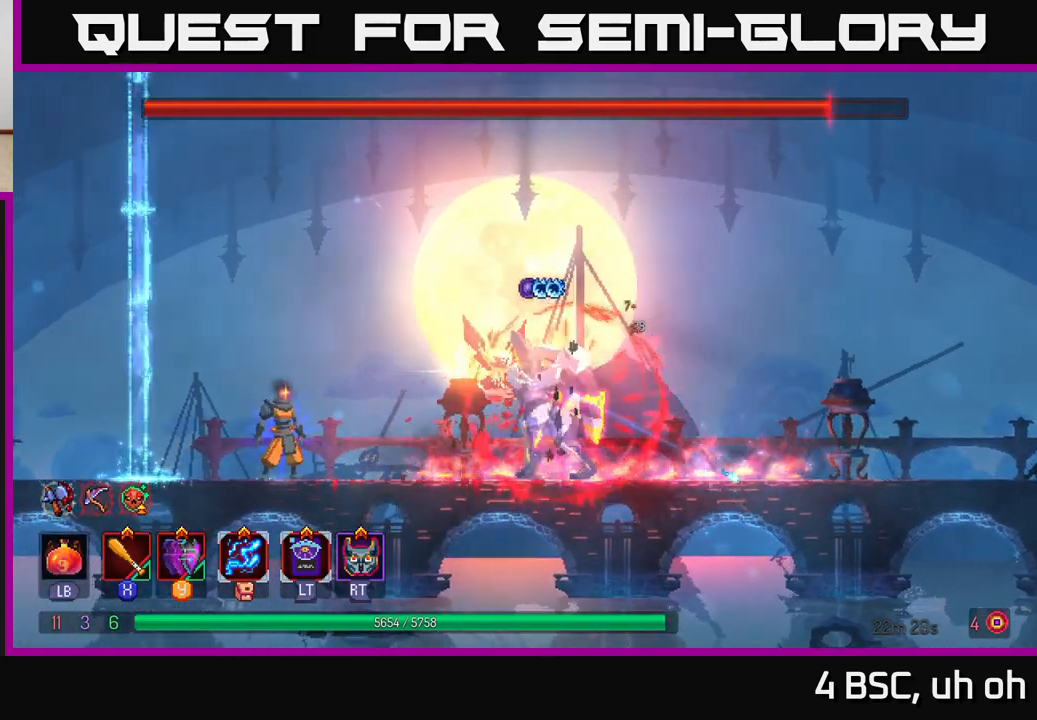
{"buttons": [], "left_stick": "center", "right_stick": "center", "events": []}
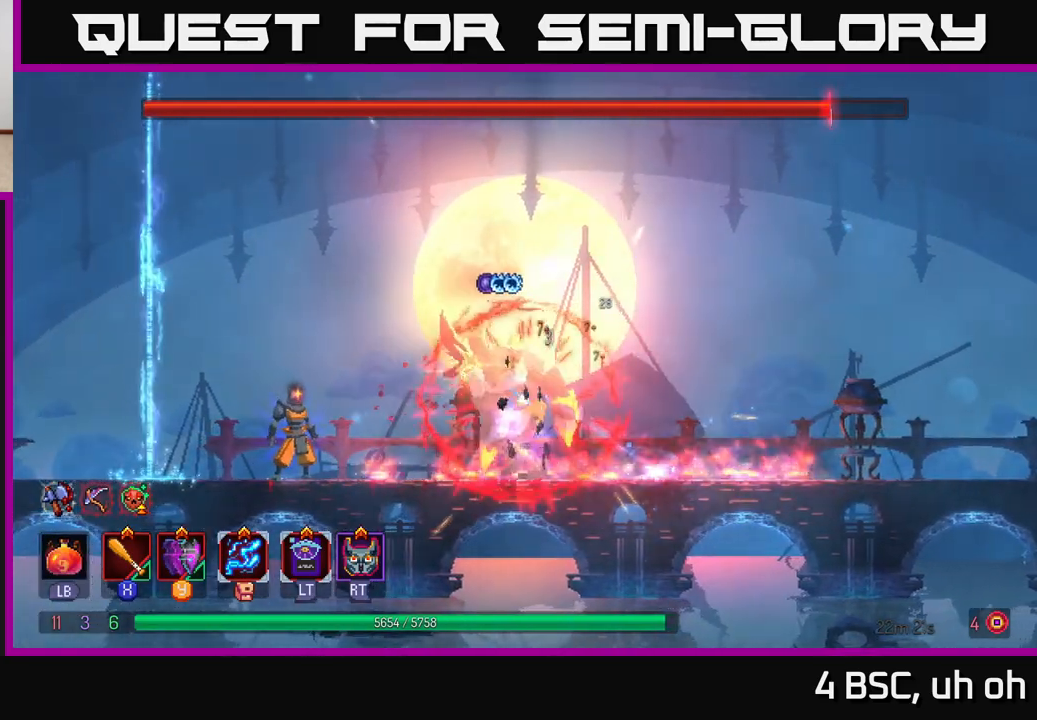
{"buttons": [], "left_stick": "center", "right_stick": "center", "events": []}
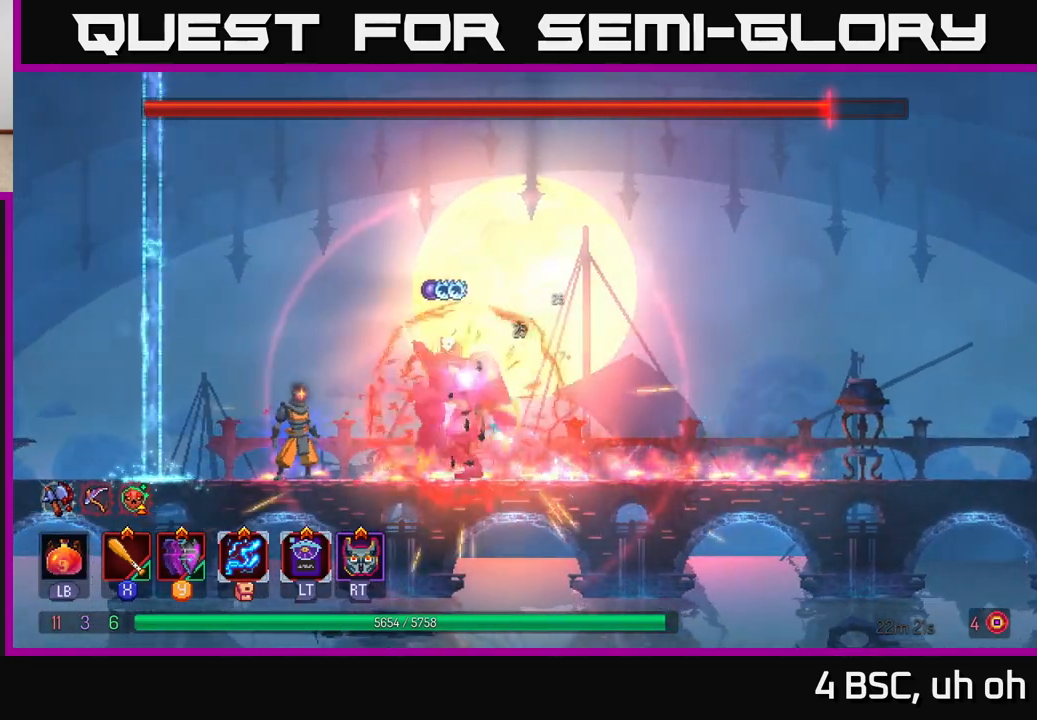
{"buttons": [], "left_stick": "center", "right_stick": "center", "events": [[100, "left_stick", "left"], [283, "left_stick", "center"]]}
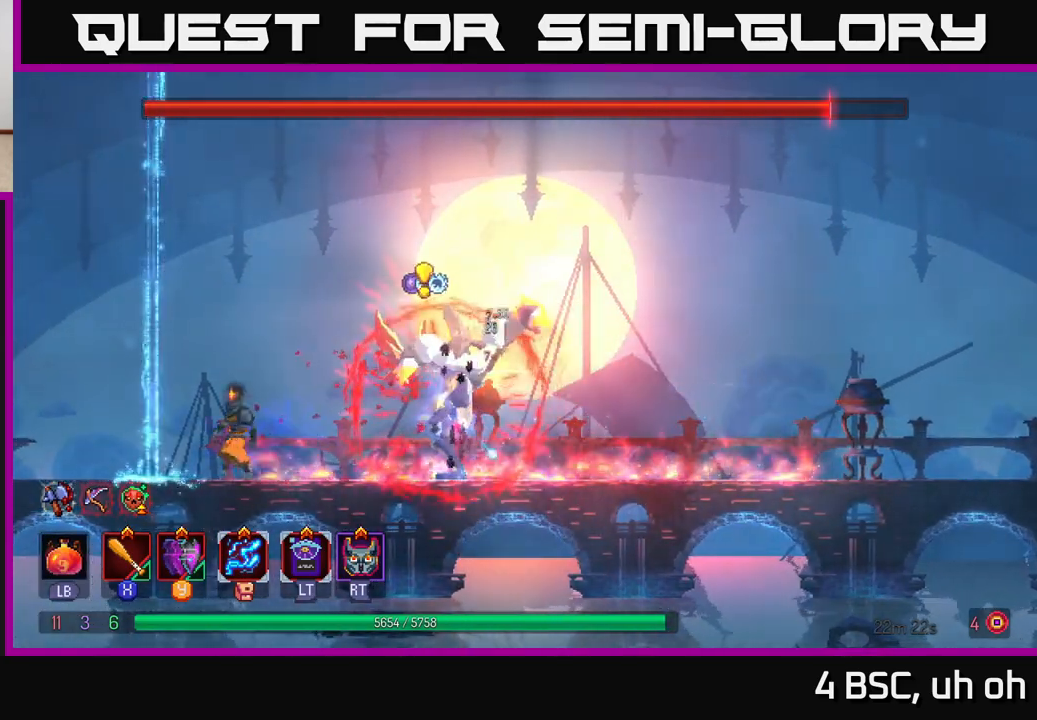
{"buttons": ["A"], "left_stick": "center", "right_stick": "center", "events": [[17, "left_stick", "left"], [150, "A", "down"], [150, "left_stick", "center"], [383, "A", "up"], [433, "A", "down"]]}